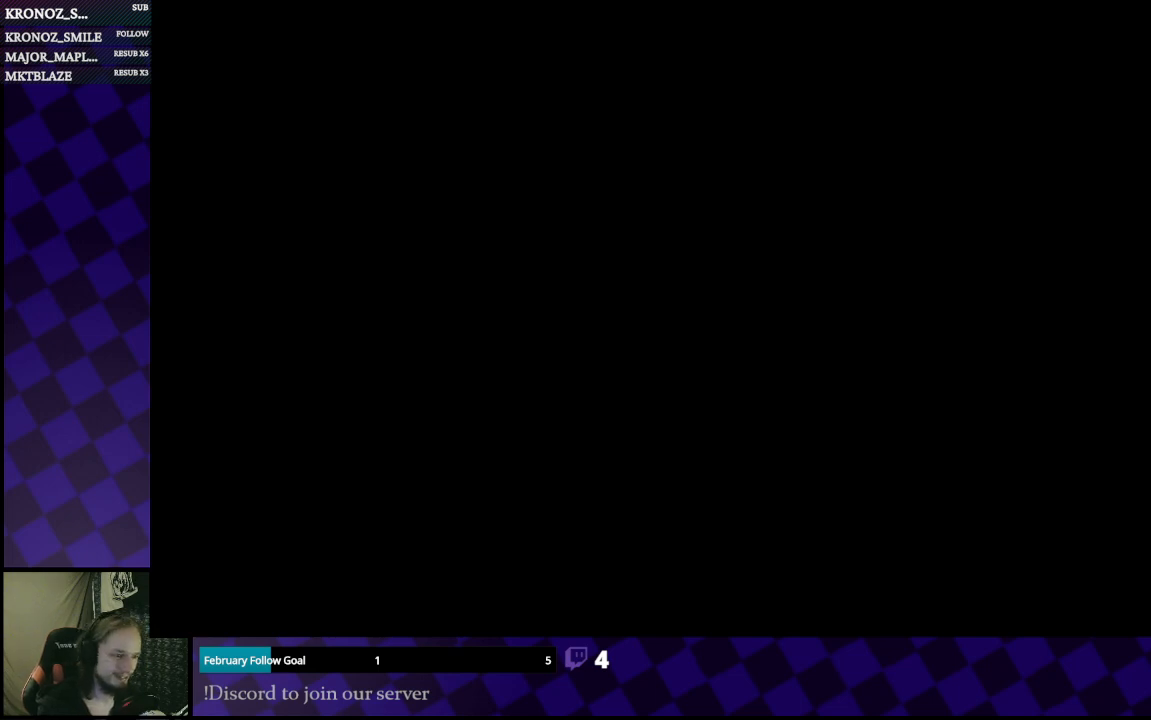
Gameplay with a controller (Xbox layout); each line is a JSON object with the inputs held at the frame after it. "events" lists button and stick changes between this image and that frame as [ms after this image, input, new state], when the widget could be followed in between.
{"buttons": [], "left_stick": "center", "right_stick": "center", "events": [[33, "A", "down"], [167, "A", "up"]]}
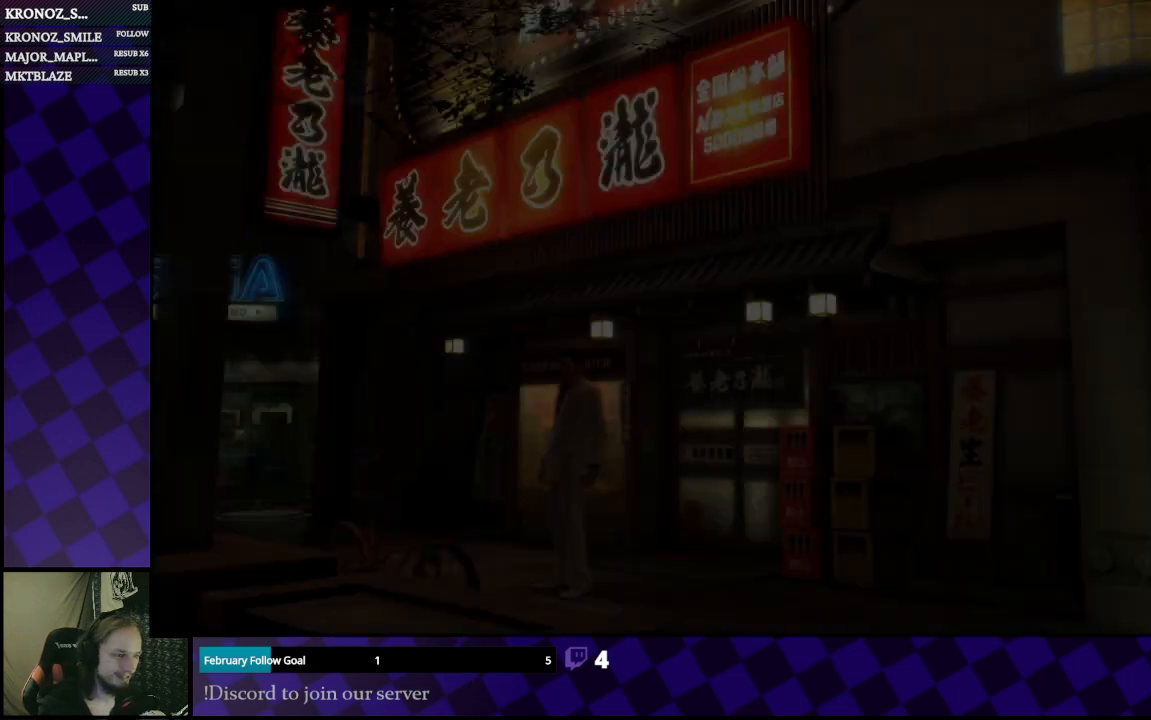
{"buttons": [], "left_stick": "up-right", "right_stick": "center", "events": [[433, "left_stick", "up"], [500, "left_stick", "up-right"]]}
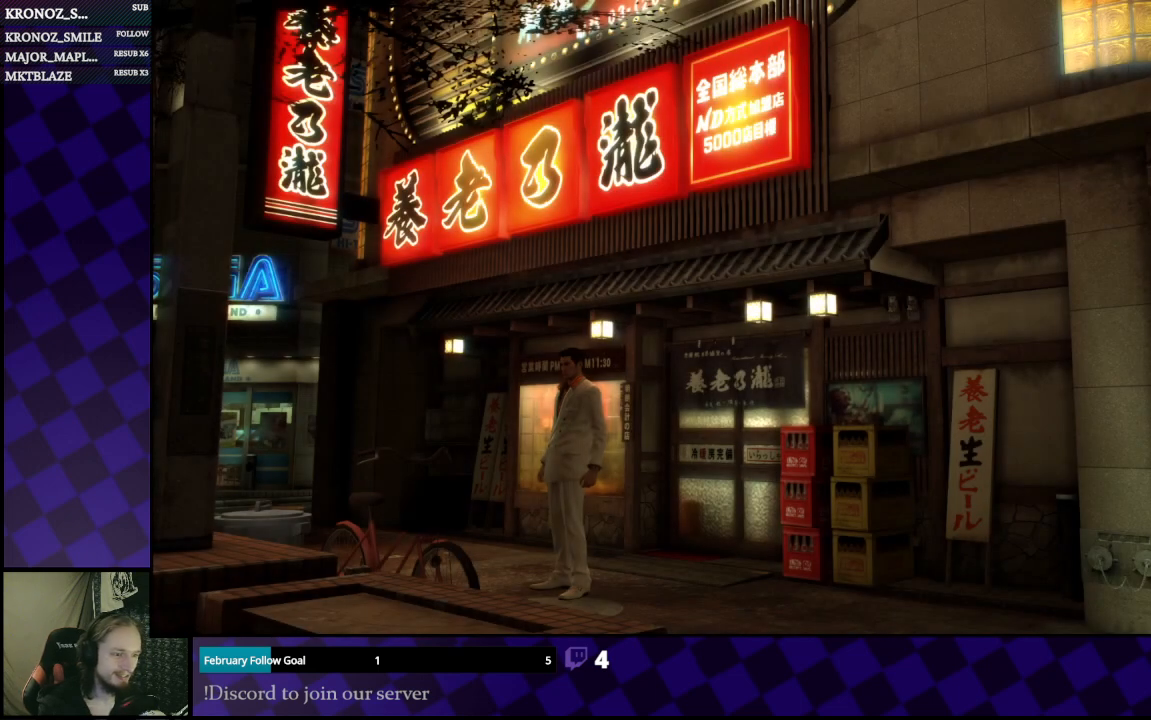
{"buttons": ["A"], "left_stick": "up", "right_stick": "center", "events": [[100, "left_stick", "right"], [100, "right_stick", "right"], [333, "left_stick", "up-right"], [400, "right_stick", "center"], [467, "left_stick", "up"], [500, "A", "down"]]}
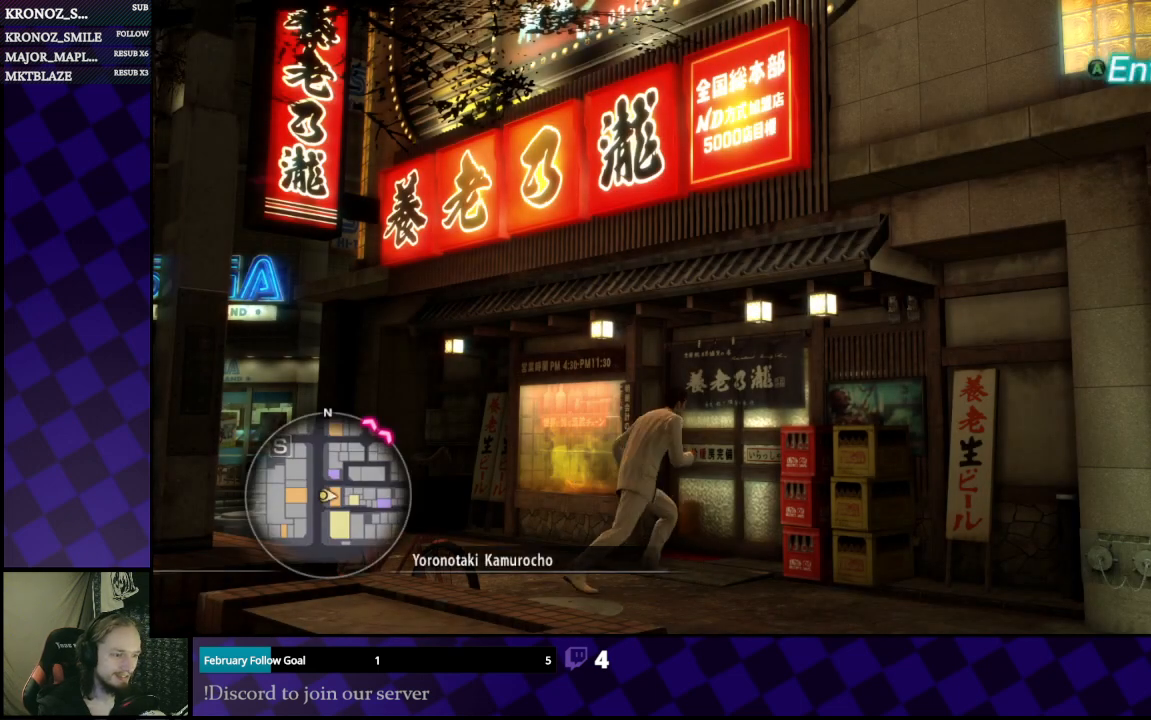
{"buttons": [], "left_stick": "center", "right_stick": "center", "events": [[100, "A", "up"], [300, "left_stick", "center"], [333, "A", "down"], [433, "A", "up"]]}
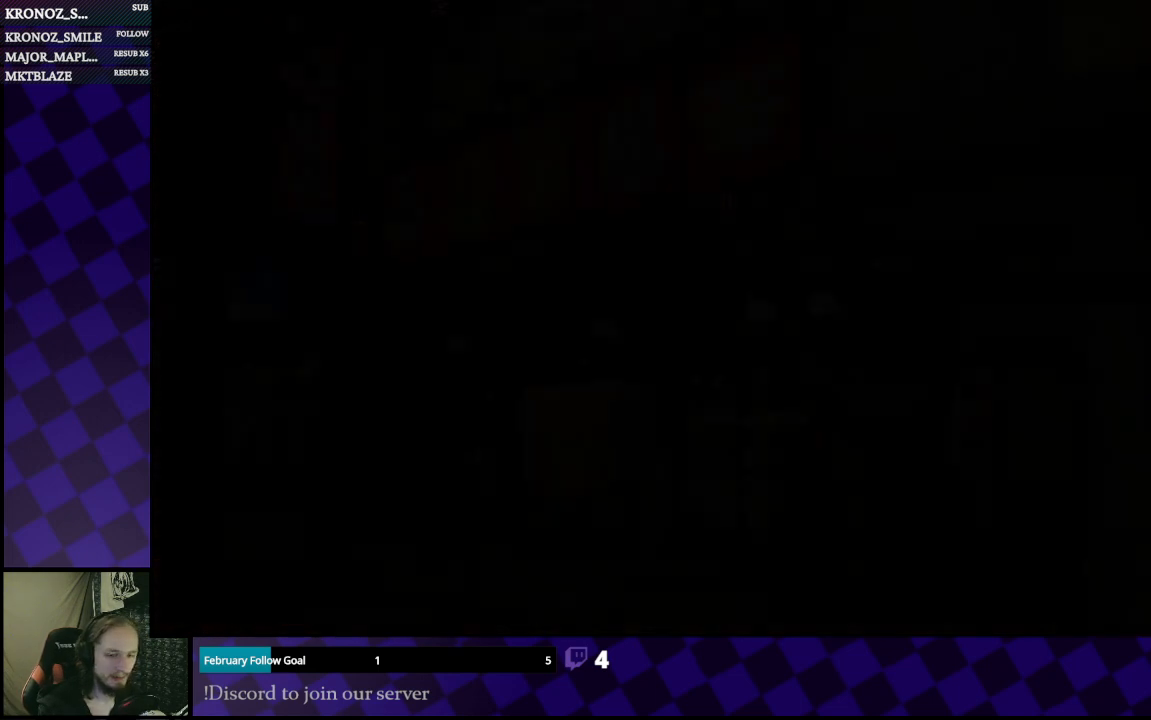
{"buttons": [], "left_stick": "center", "right_stick": "center", "events": [[67, "A", "down"], [167, "A", "up"], [233, "A", "down"], [333, "A", "up"], [433, "A", "down"], [500, "A", "up"]]}
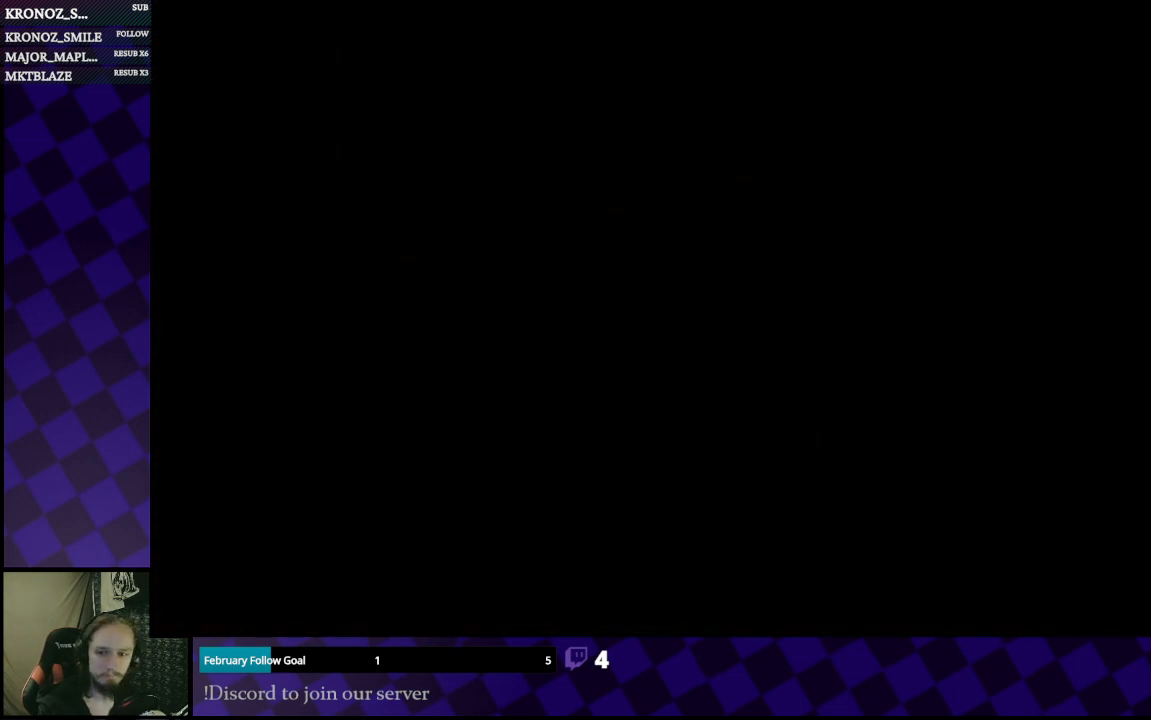
{"buttons": [], "left_stick": "center", "right_stick": "center", "events": [[100, "A", "down"], [167, "A", "up"]]}
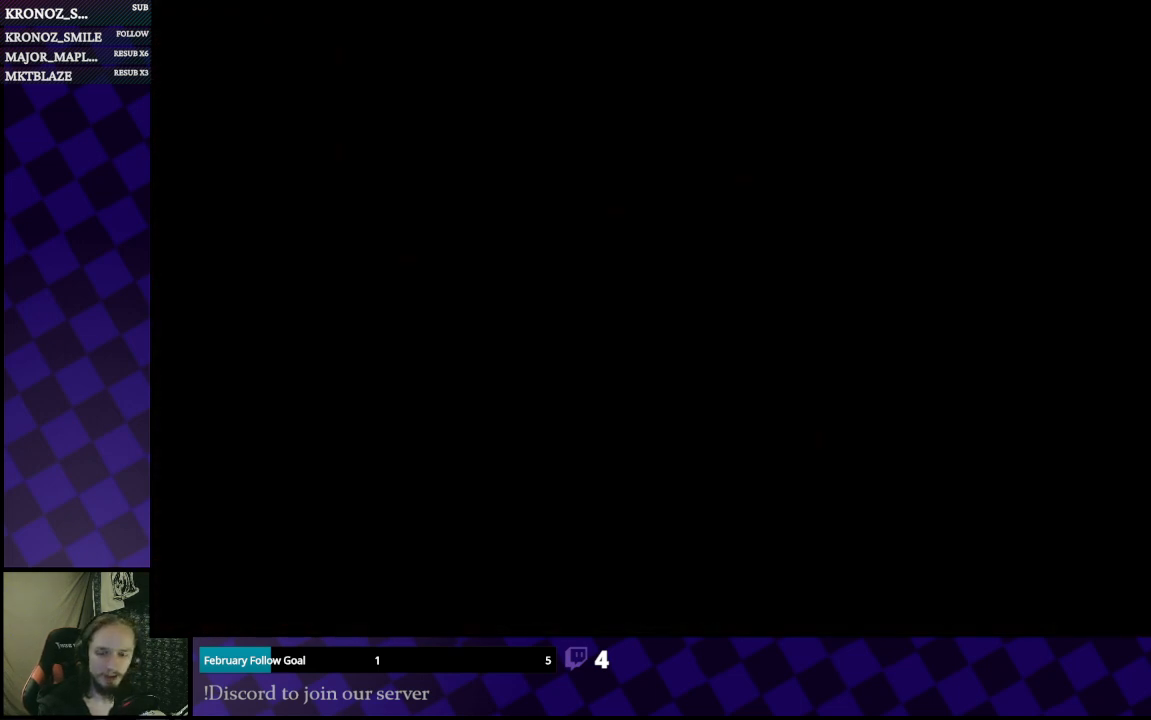
{"buttons": [], "left_stick": "center", "right_stick": "center", "events": []}
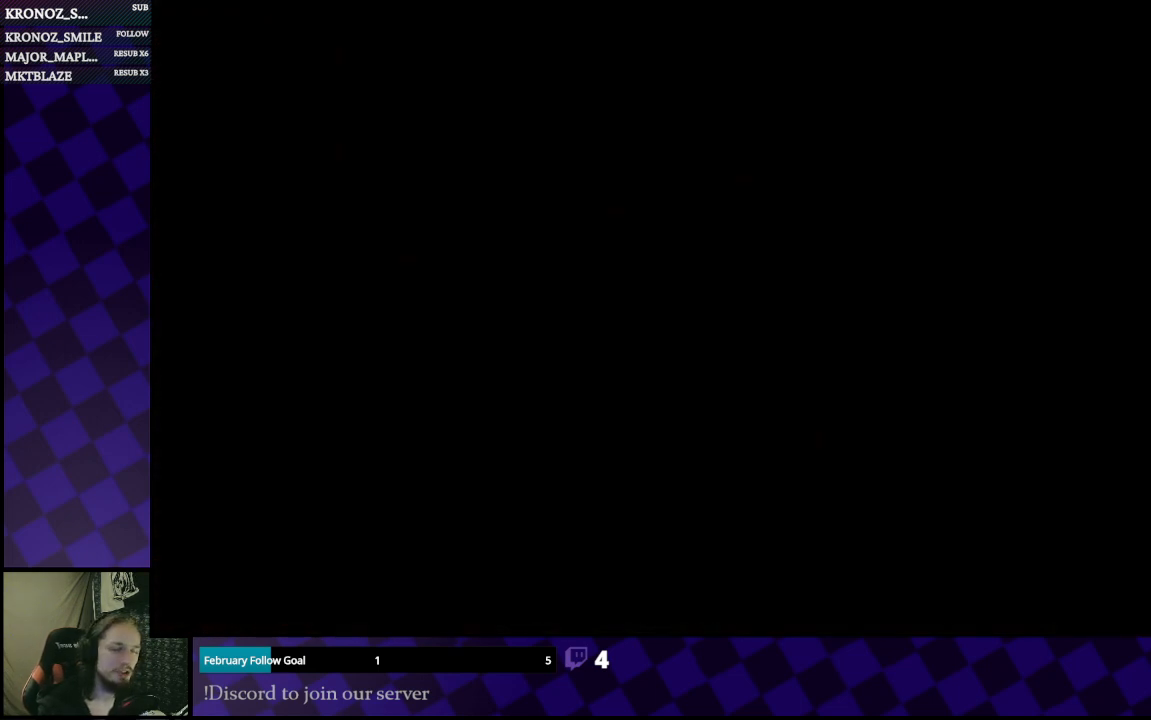
{"buttons": [], "left_stick": "center", "right_stick": "center", "events": []}
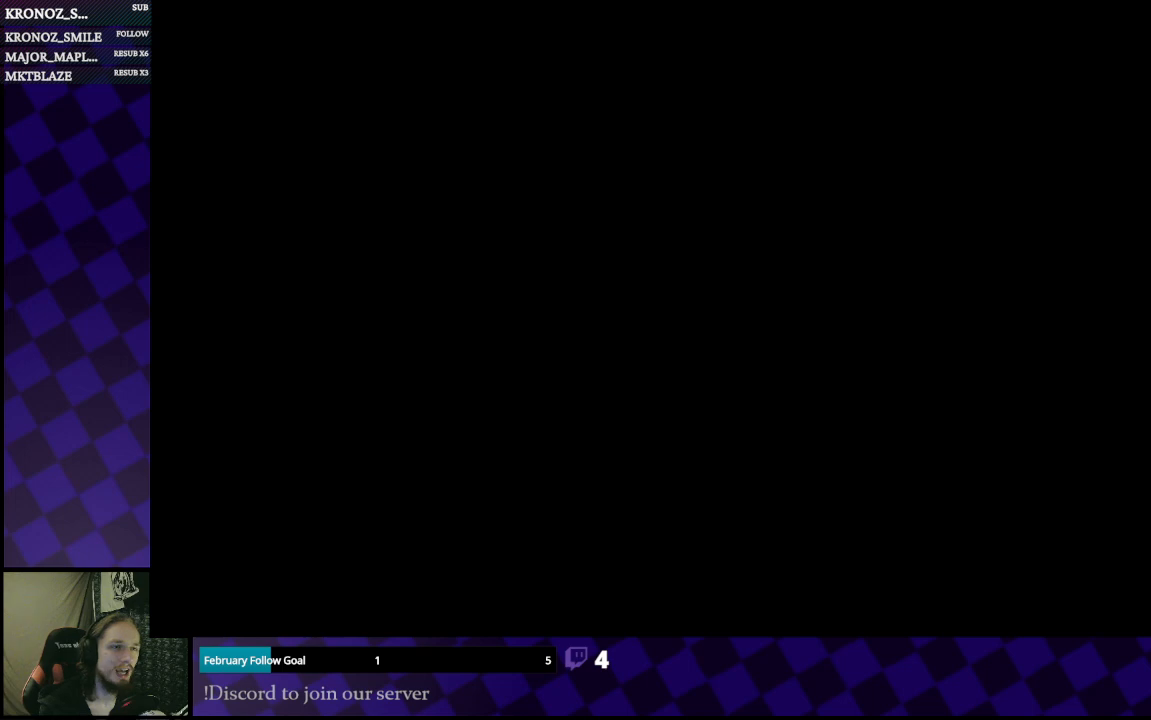
{"buttons": [], "left_stick": "center", "right_stick": "center", "events": []}
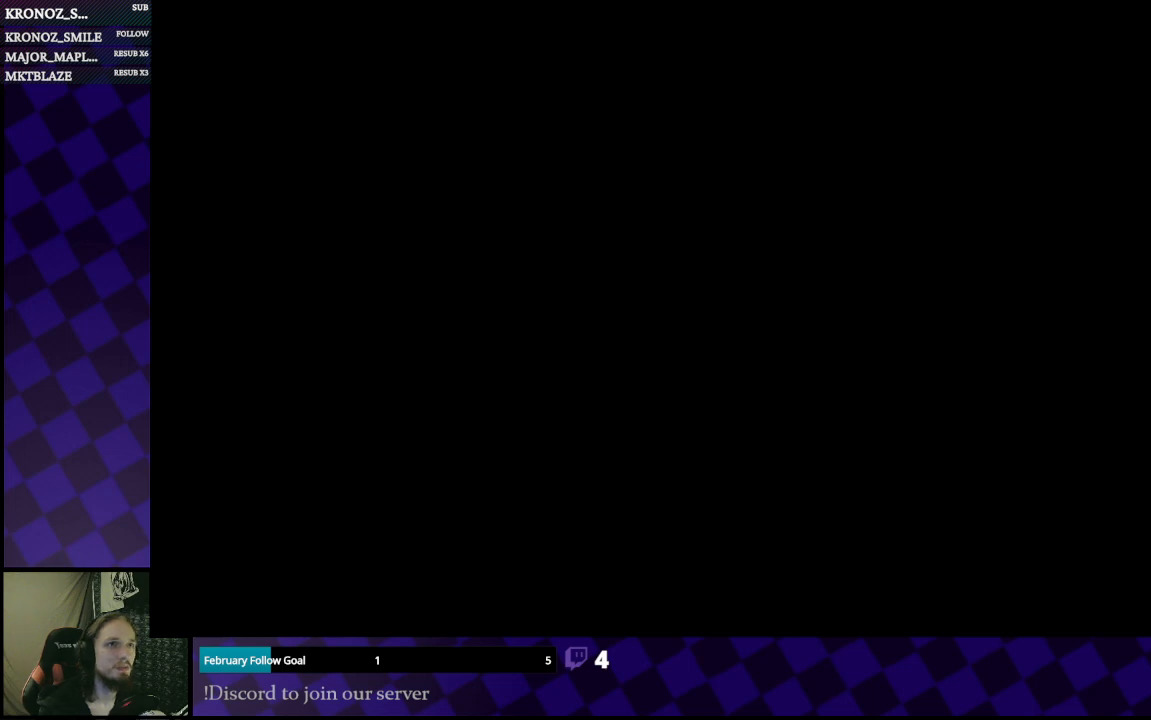
{"buttons": [], "left_stick": "center", "right_stick": "center", "events": []}
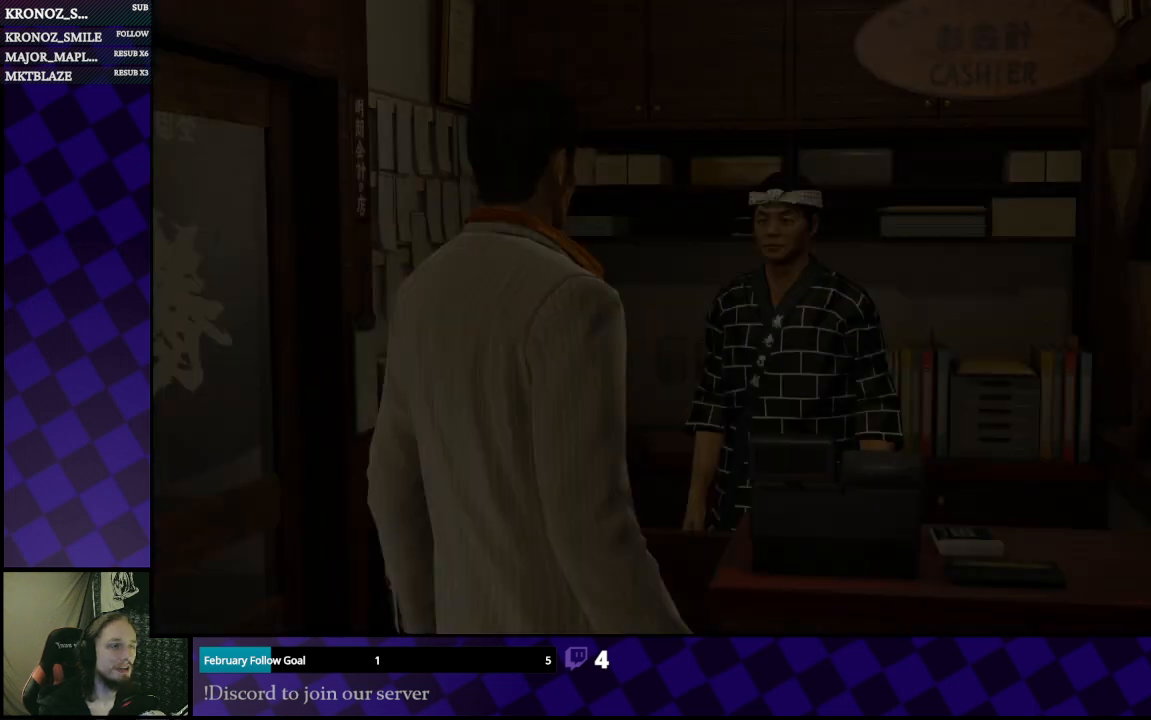
{"buttons": [], "left_stick": "center", "right_stick": "center", "events": [[233, "A", "down"], [333, "A", "up"], [400, "A", "down"], [500, "A", "up"]]}
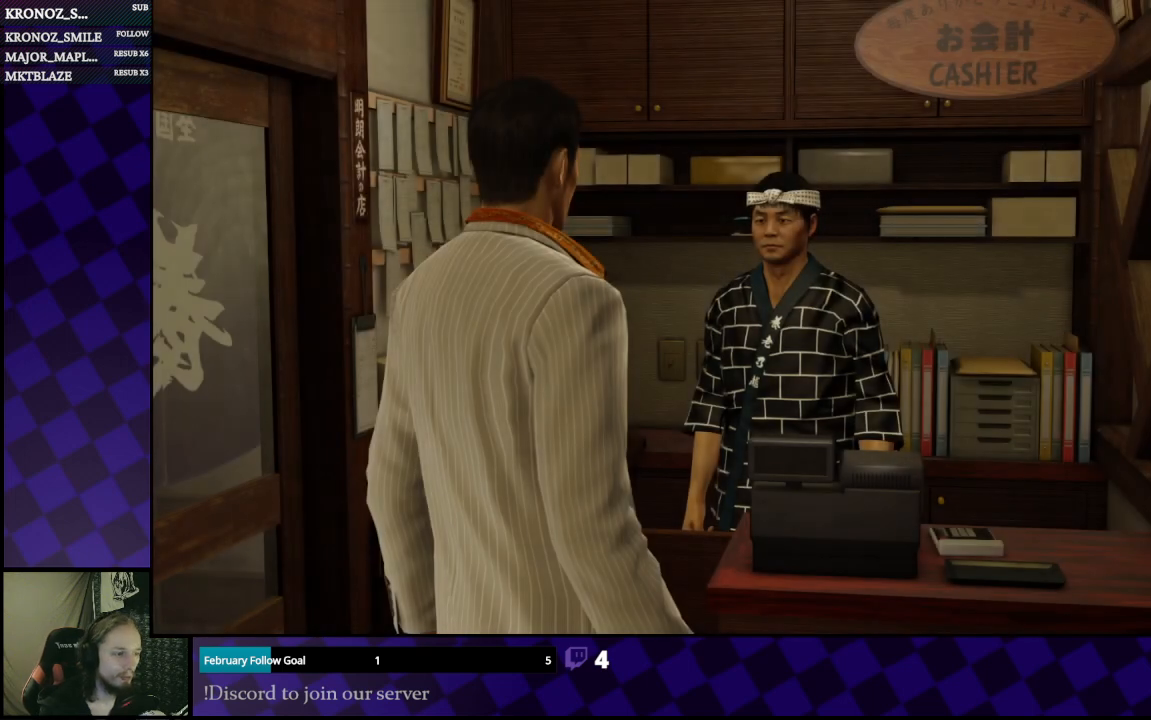
{"buttons": [], "left_stick": "center", "right_stick": "center", "events": [[67, "A", "down"], [200, "A", "up"], [333, "A", "down"], [467, "A", "up"]]}
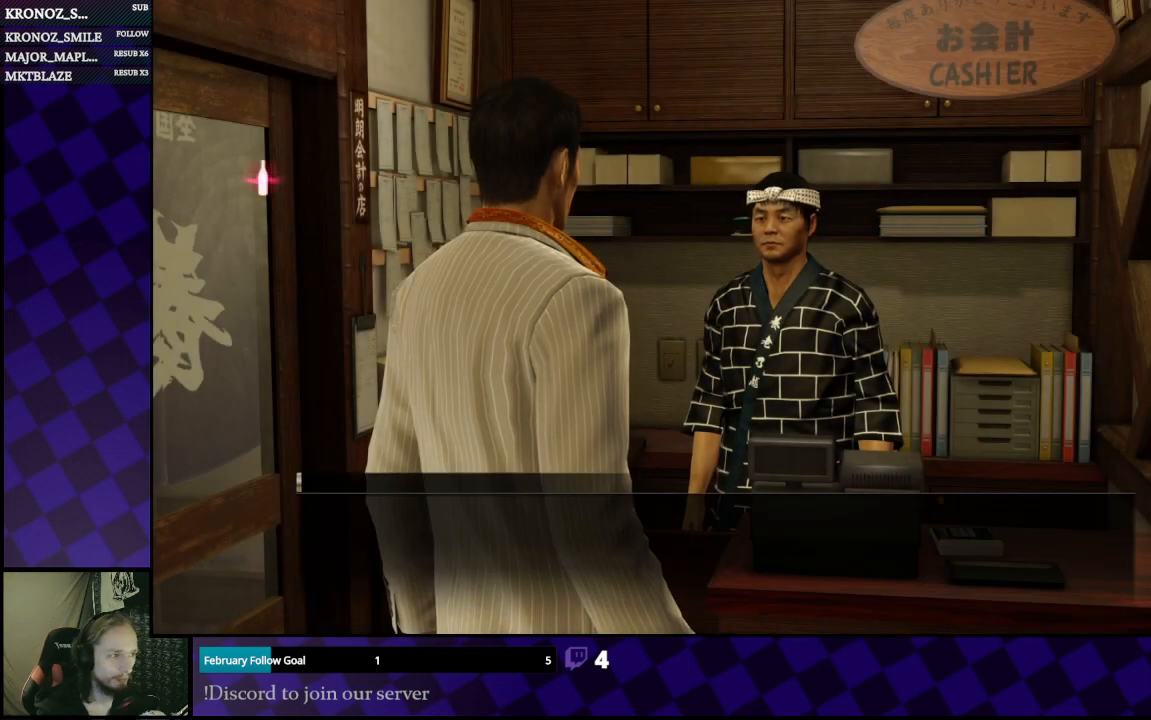
{"buttons": [], "left_stick": "center", "right_stick": "center", "events": [[33, "A", "down"], [167, "A", "up"], [267, "A", "down"], [367, "A", "up"]]}
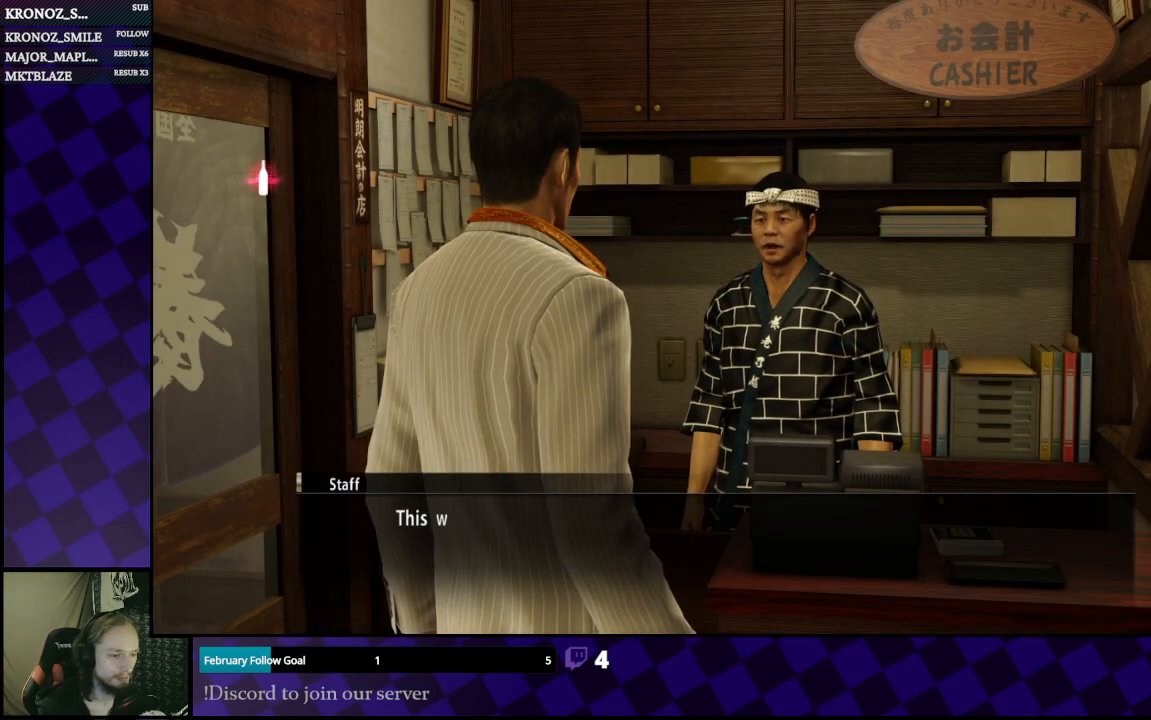
{"buttons": [], "left_stick": "center", "right_stick": "center", "events": [[100, "A", "down"], [233, "A", "up"], [333, "A", "down"], [433, "A", "up"]]}
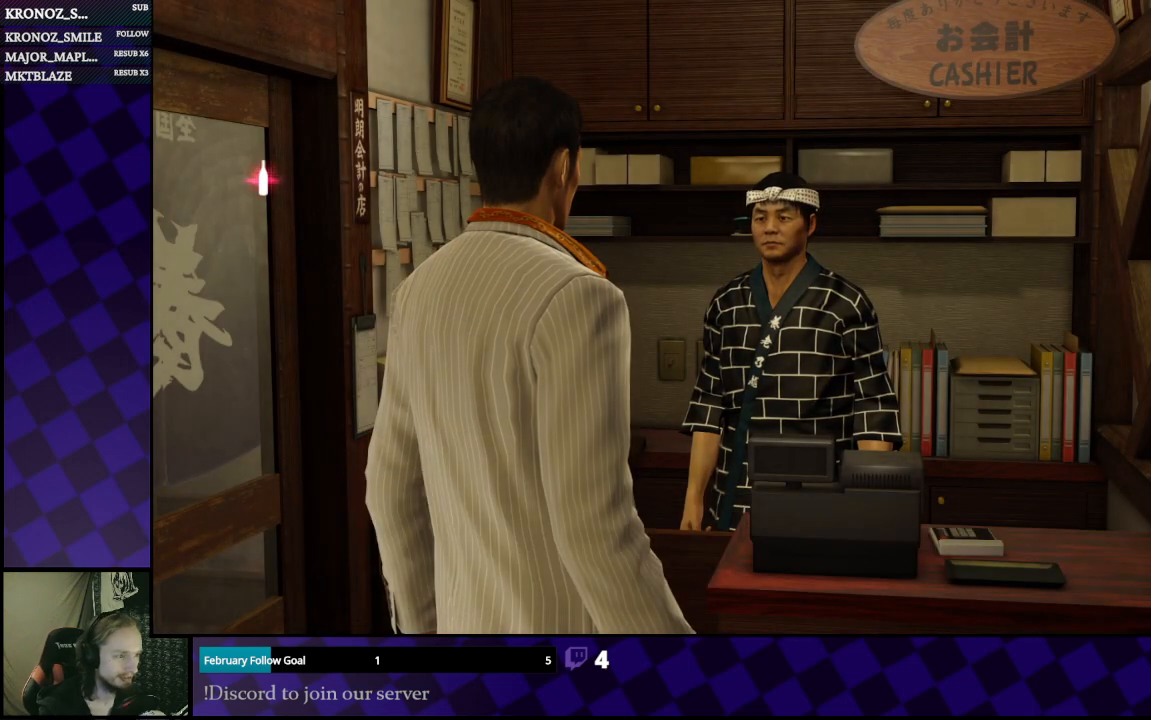
{"buttons": [], "left_stick": "center", "right_stick": "center", "events": []}
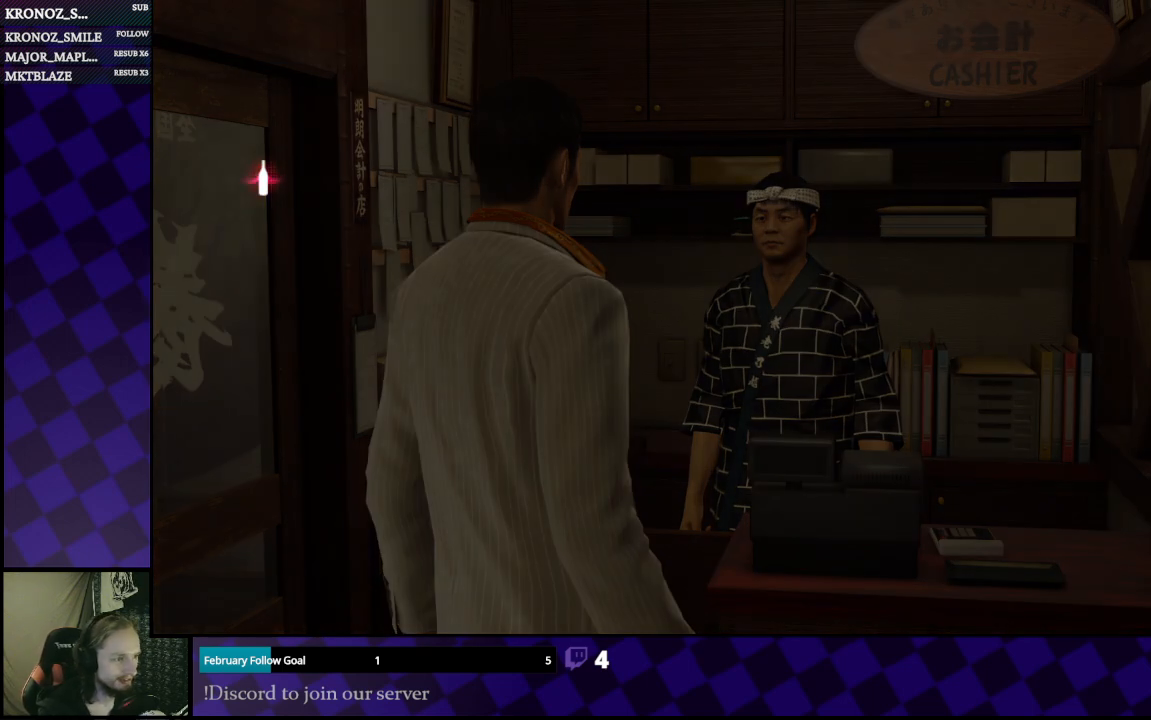
{"buttons": [], "left_stick": "center", "right_stick": "center", "events": []}
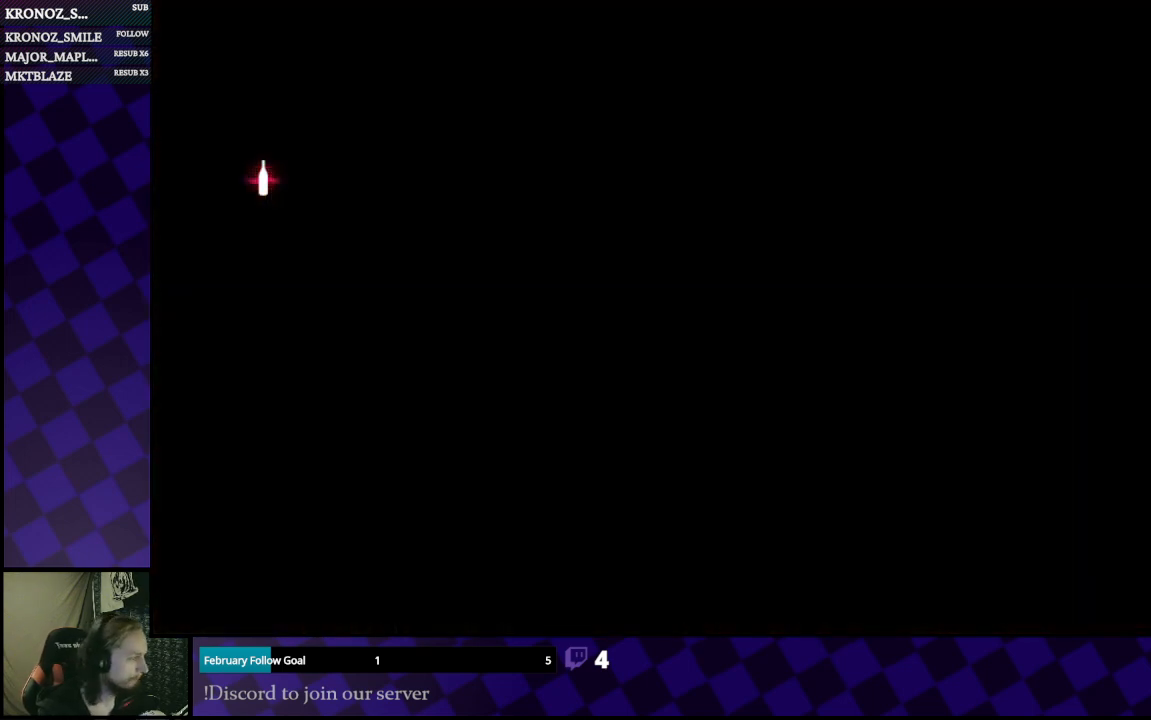
{"buttons": [], "left_stick": "center", "right_stick": "center", "events": []}
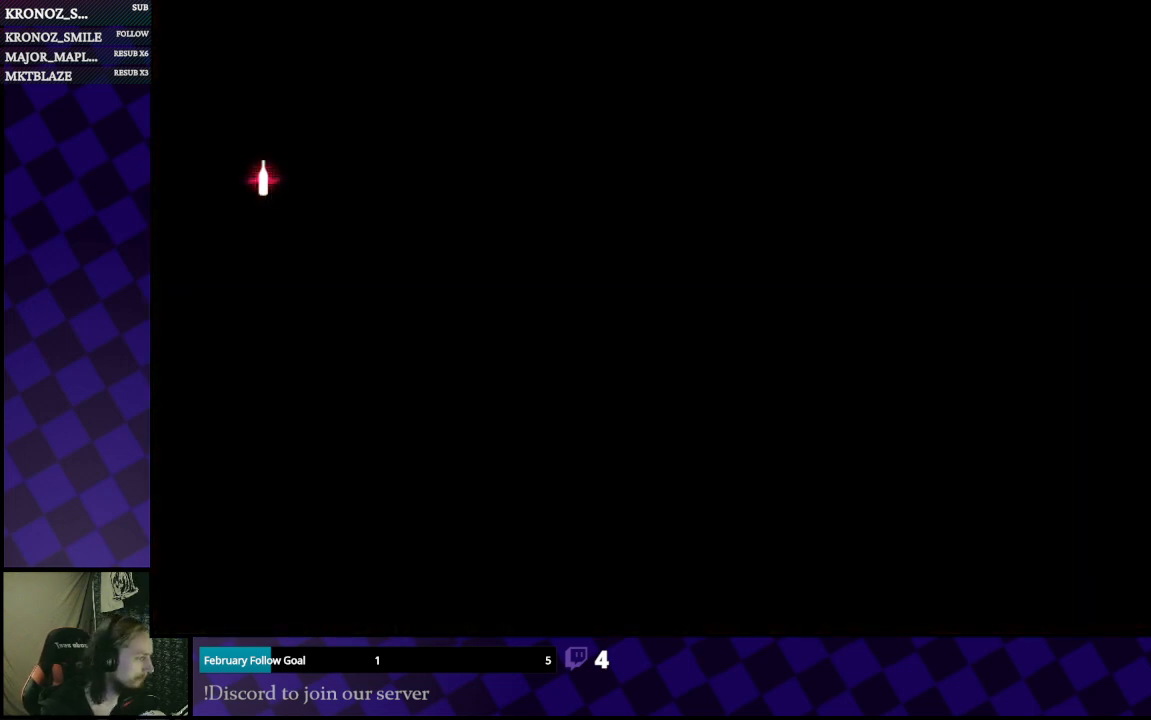
{"buttons": [], "left_stick": "center", "right_stick": "center", "events": []}
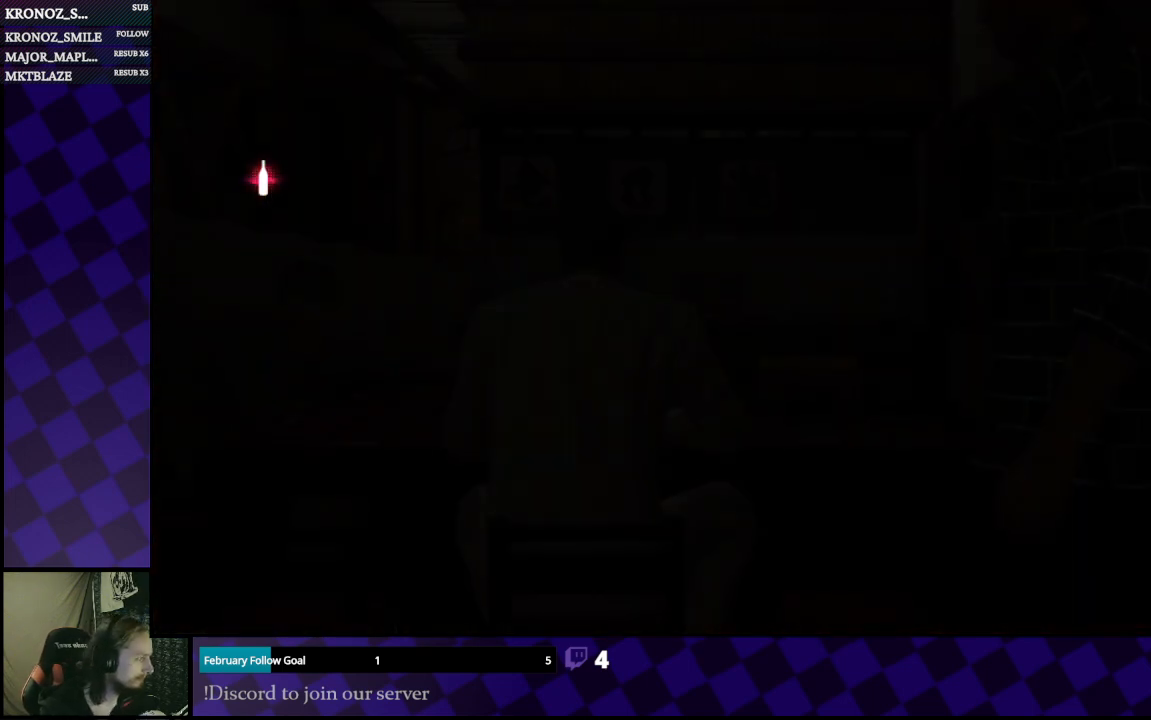
{"buttons": ["A"], "left_stick": "center", "right_stick": "center", "events": [[500, "A", "down"]]}
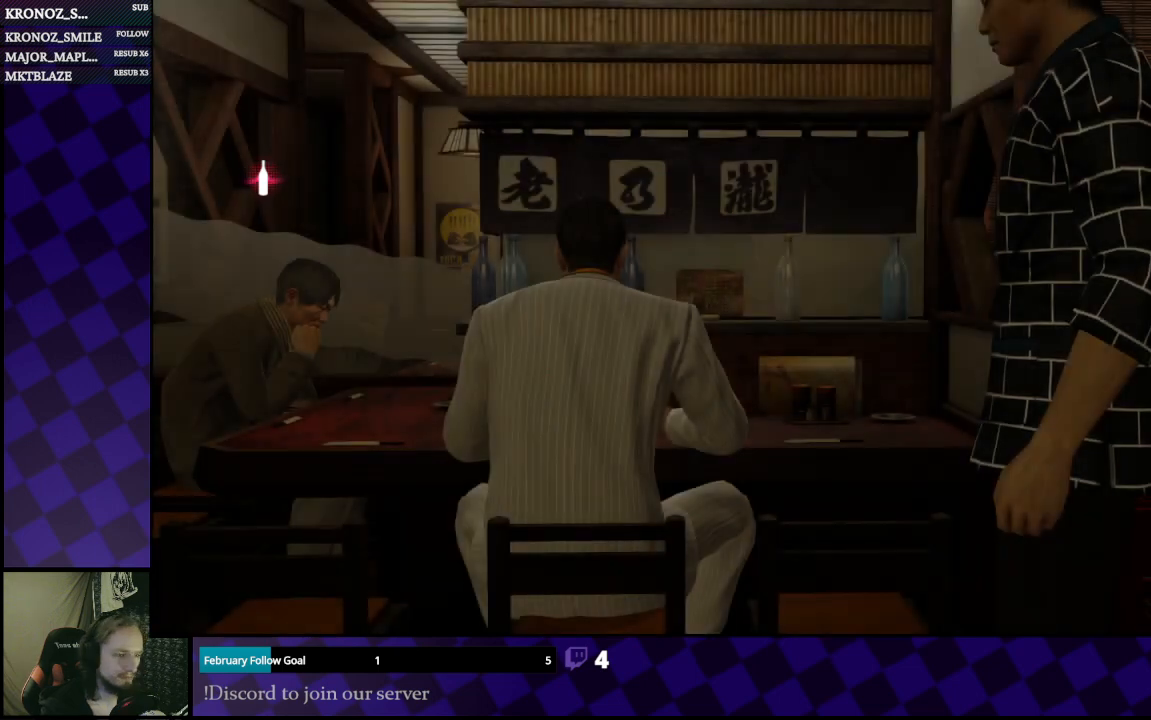
{"buttons": [], "left_stick": "center", "right_stick": "center", "events": [[100, "A", "up"], [200, "A", "down"], [300, "A", "up"], [400, "A", "down"], [500, "A", "up"]]}
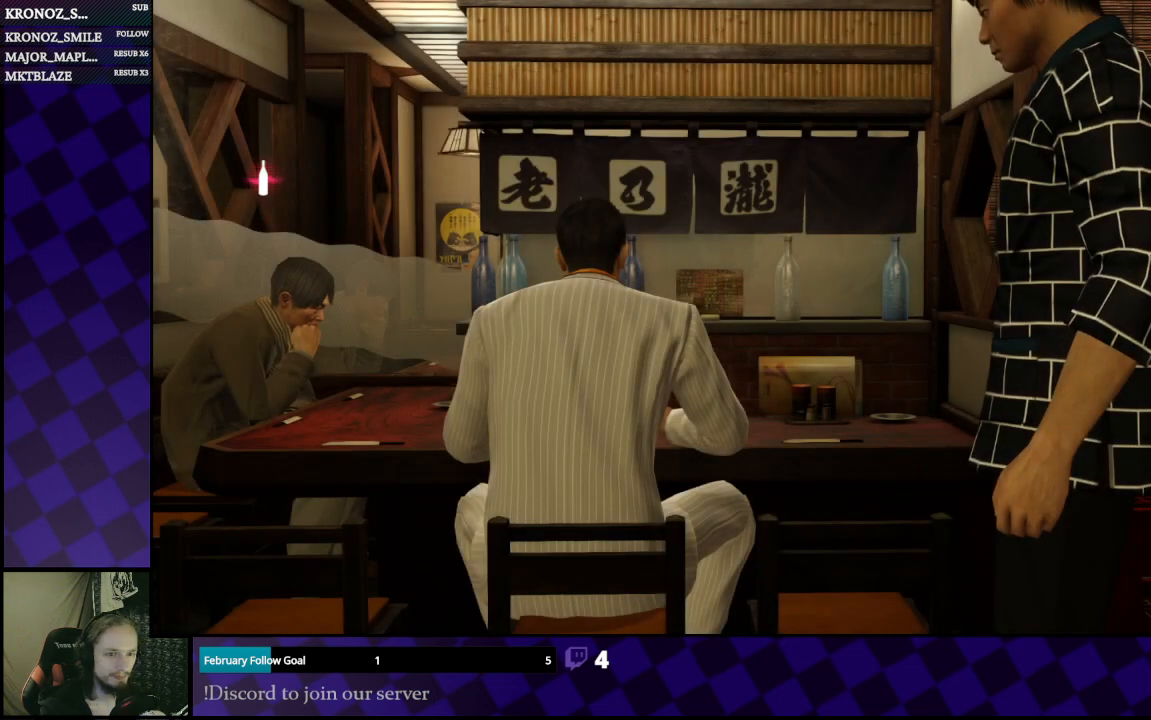
{"buttons": ["A"], "left_stick": "center", "right_stick": "center", "events": [[100, "A", "down"], [200, "A", "up"], [267, "A", "down"], [367, "A", "up"], [500, "A", "down"]]}
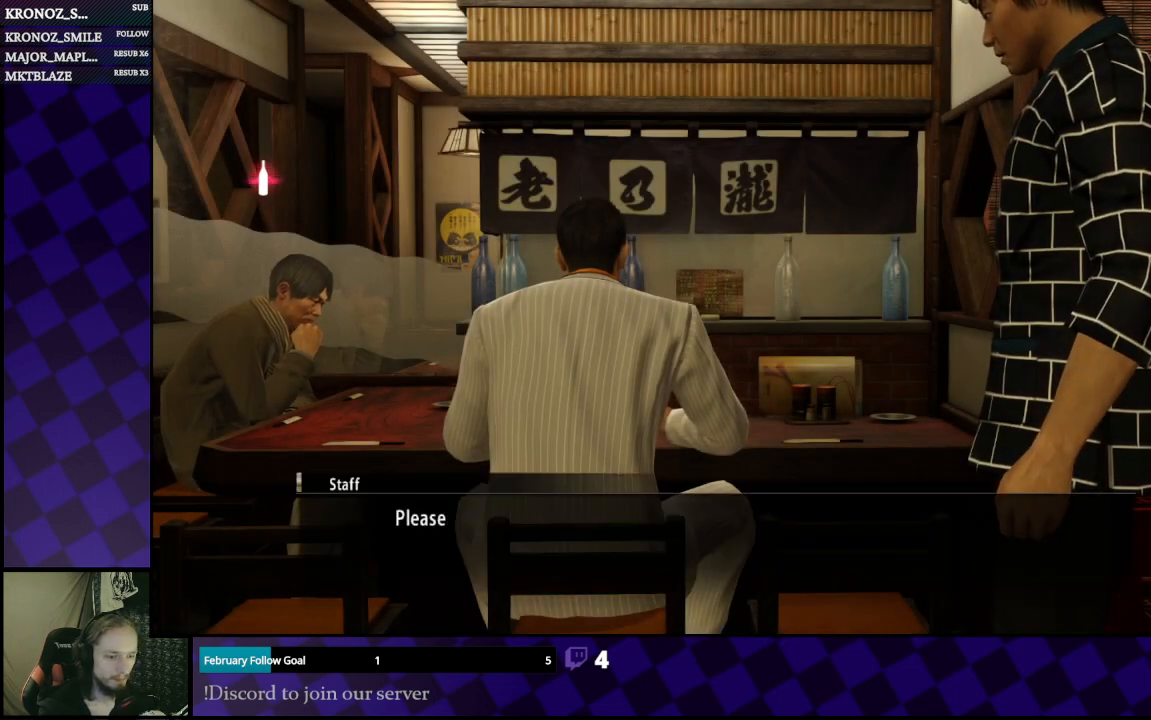
{"buttons": [], "left_stick": "center", "right_stick": "center", "events": [[67, "A", "up"], [200, "A", "down"], [300, "A", "up"]]}
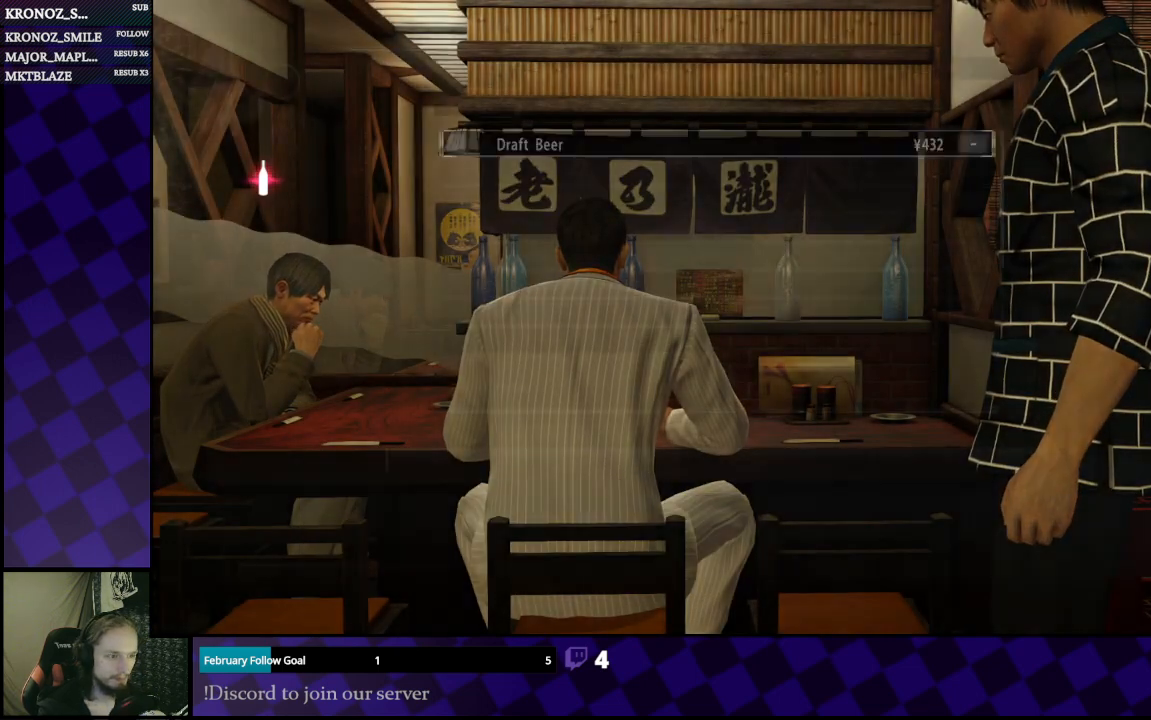
{"buttons": ["DPAD_DOWN"], "left_stick": "center", "right_stick": "center", "events": [[467, "DPAD_DOWN", "down"]]}